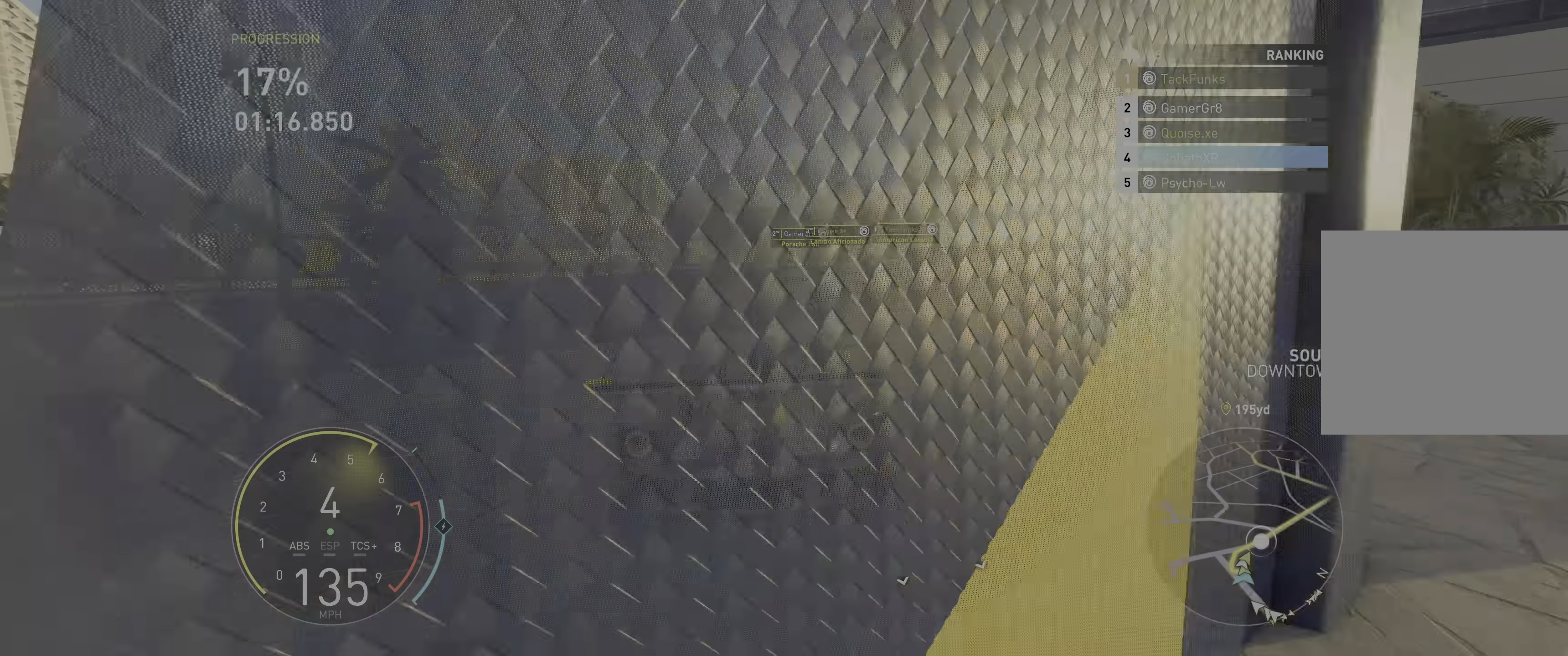
Gameplay with a controller (Xbox layout); each line is a JSON object with the inputs held at the frame after it. "events" lists button and stick changes between this image and that frame as [ms after this image, input, new state], when the widget could be followed in between. Not read: L3 R3.
{"buttons": [], "left_stick": "right", "right_stick": "center", "events": [[133, "R2", "up"]]}
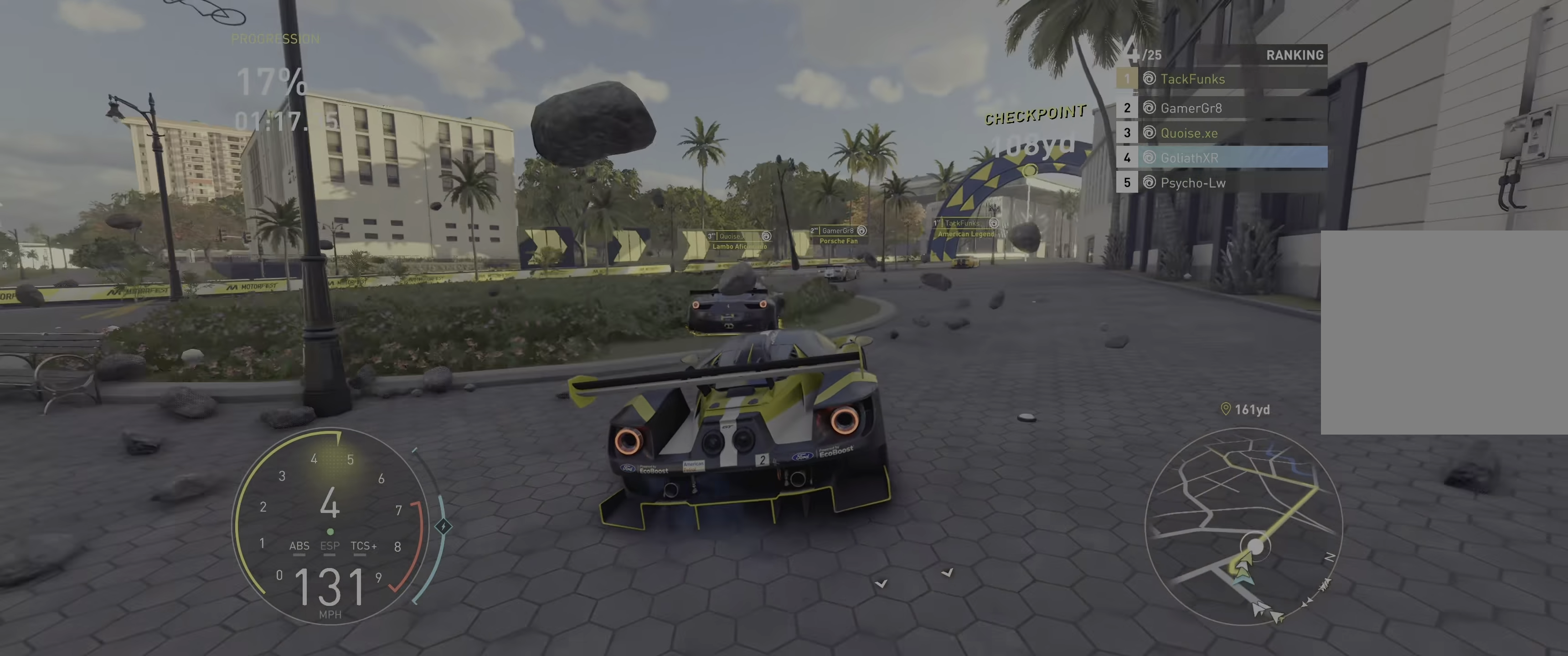
{"buttons": [], "left_stick": "center", "right_stick": "center", "events": [[450, "left_stick", "center"]]}
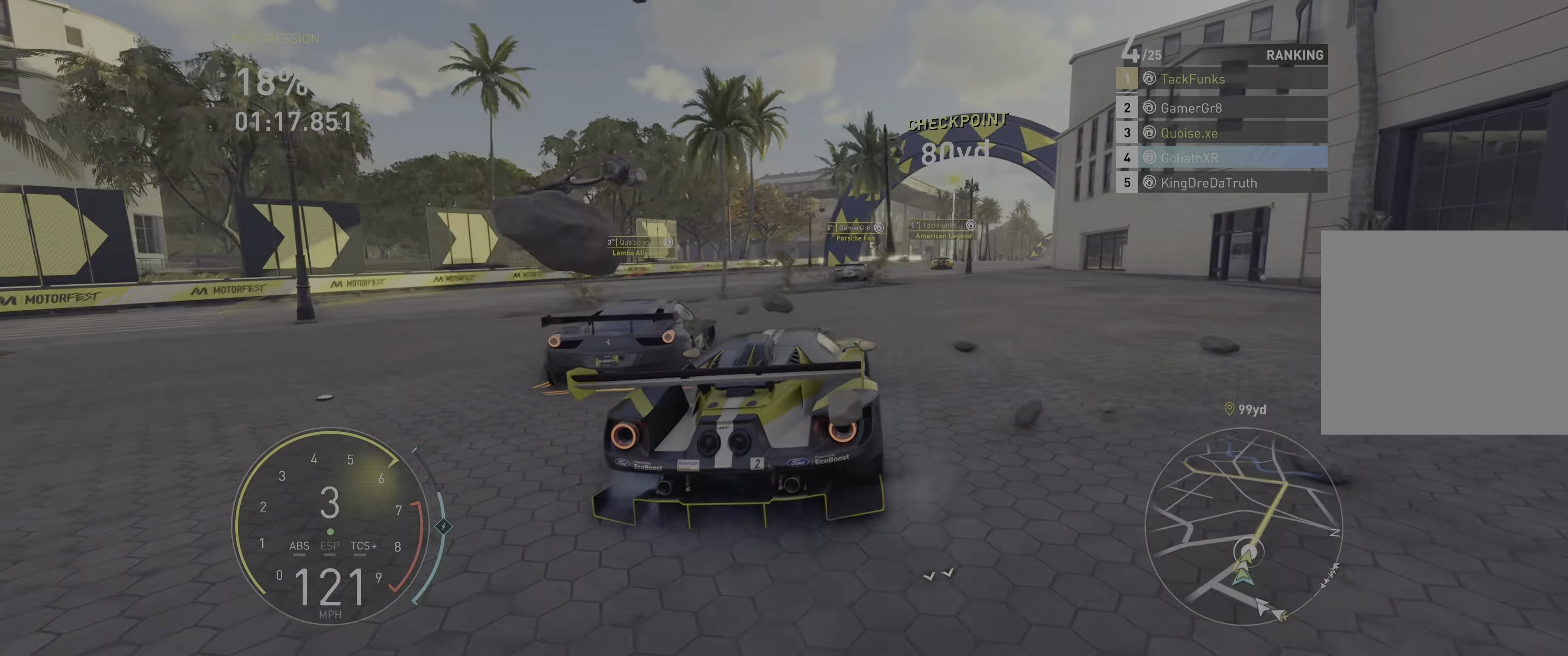
{"buttons": ["R2"], "left_stick": "left", "right_stick": "center", "events": [[33, "R2", "down"], [383, "left_stick", "left"]]}
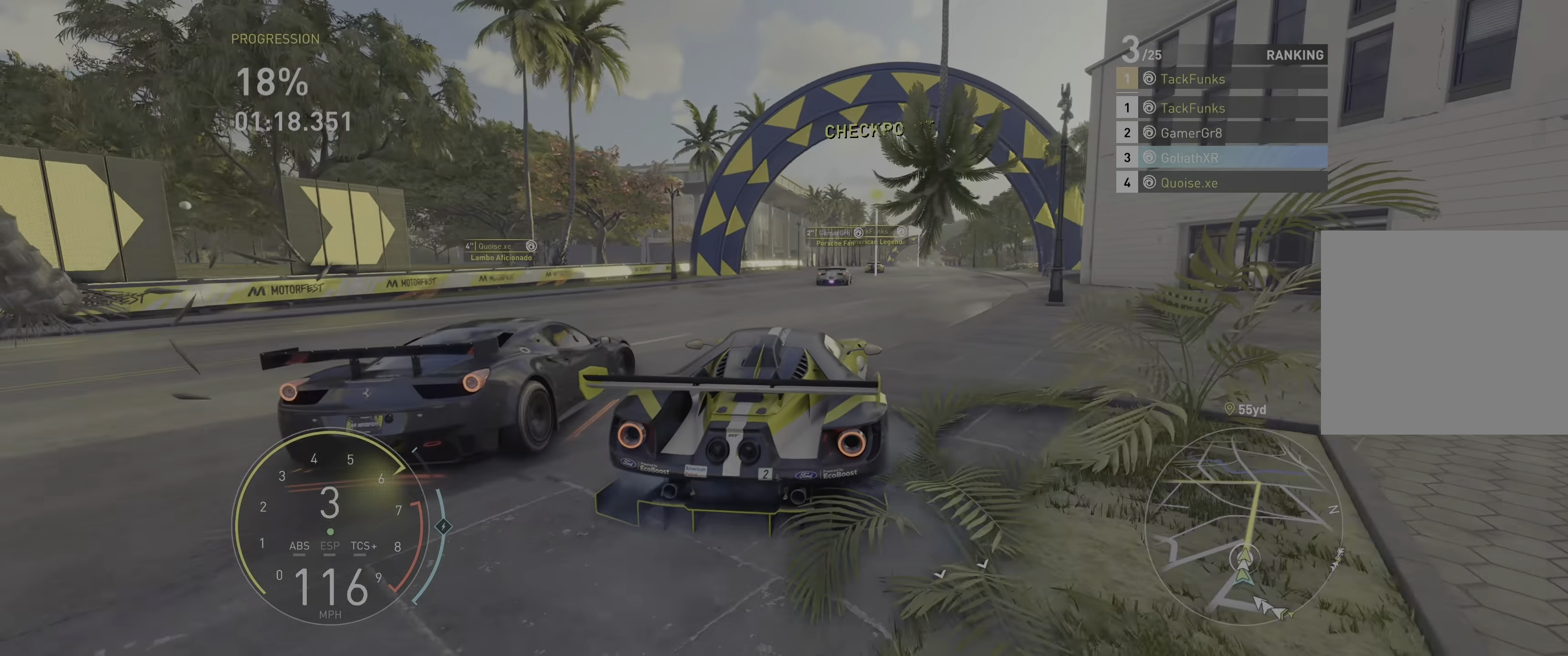
{"buttons": ["A", "R2"], "left_stick": "center", "right_stick": "center", "events": [[50, "left_stick", "center"], [117, "left_stick", "right"], [167, "left_stick", "up-right"], [467, "A", "down"], [500, "left_stick", "center"]]}
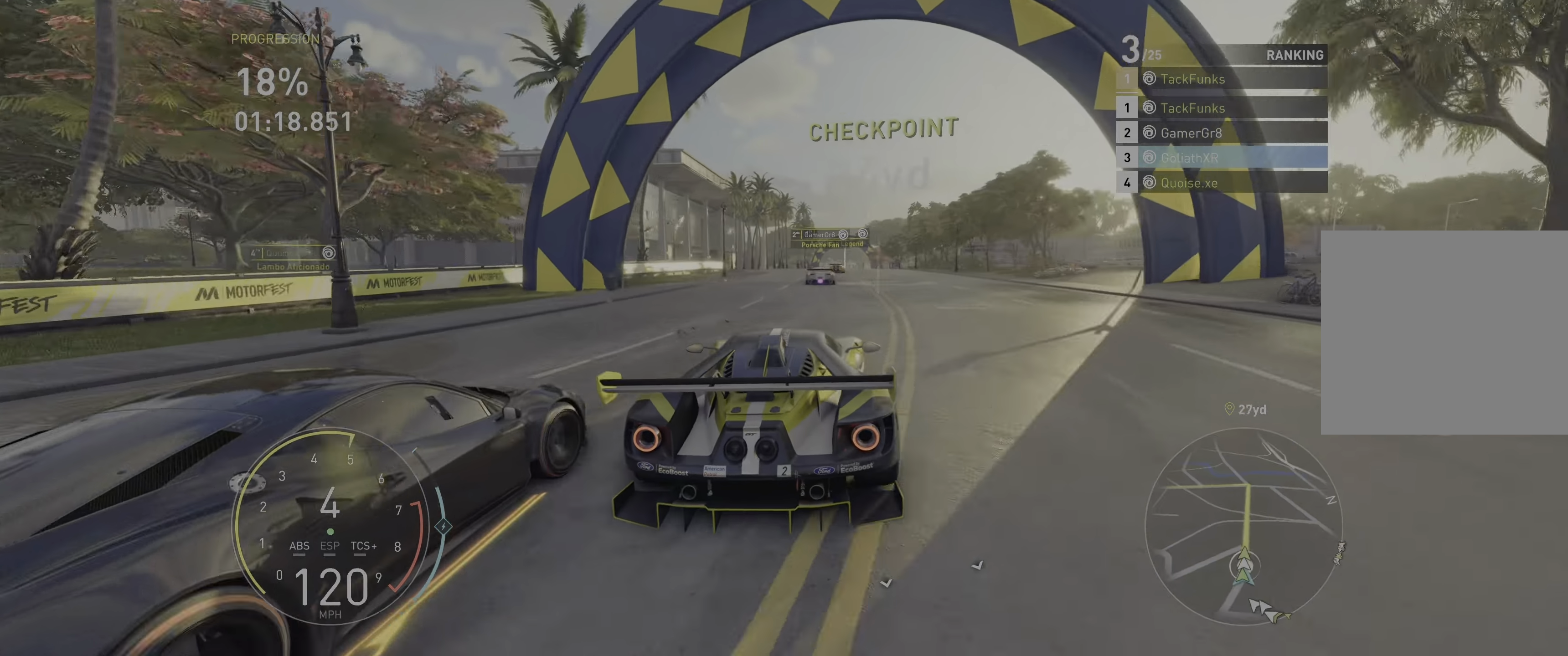
{"buttons": ["A", "R2"], "left_stick": "center", "right_stick": "center", "events": [[200, "left_stick", "left"], [317, "left_stick", "up-left"], [450, "left_stick", "center"]]}
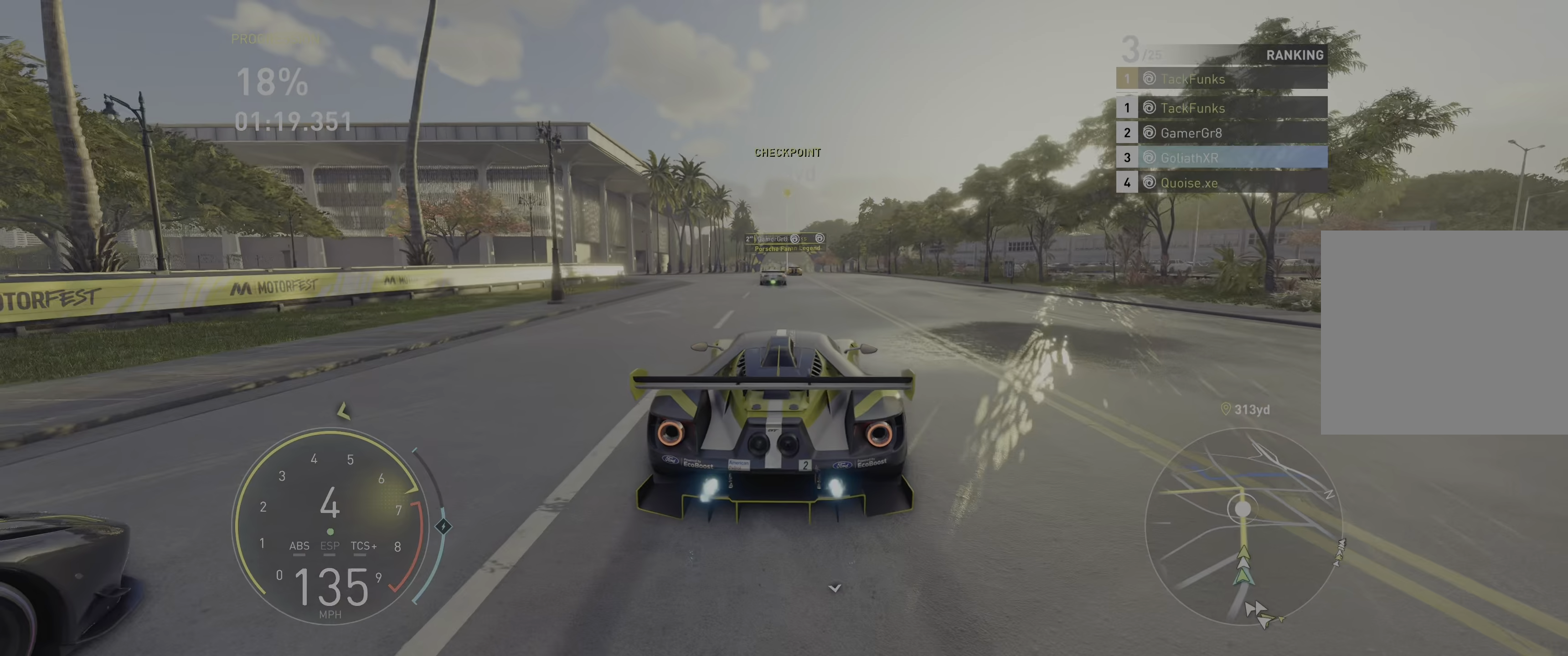
{"buttons": ["R2"], "left_stick": "center", "right_stick": "center", "events": [[117, "left_stick", "right"], [200, "left_stick", "center"], [500, "A", "up"]]}
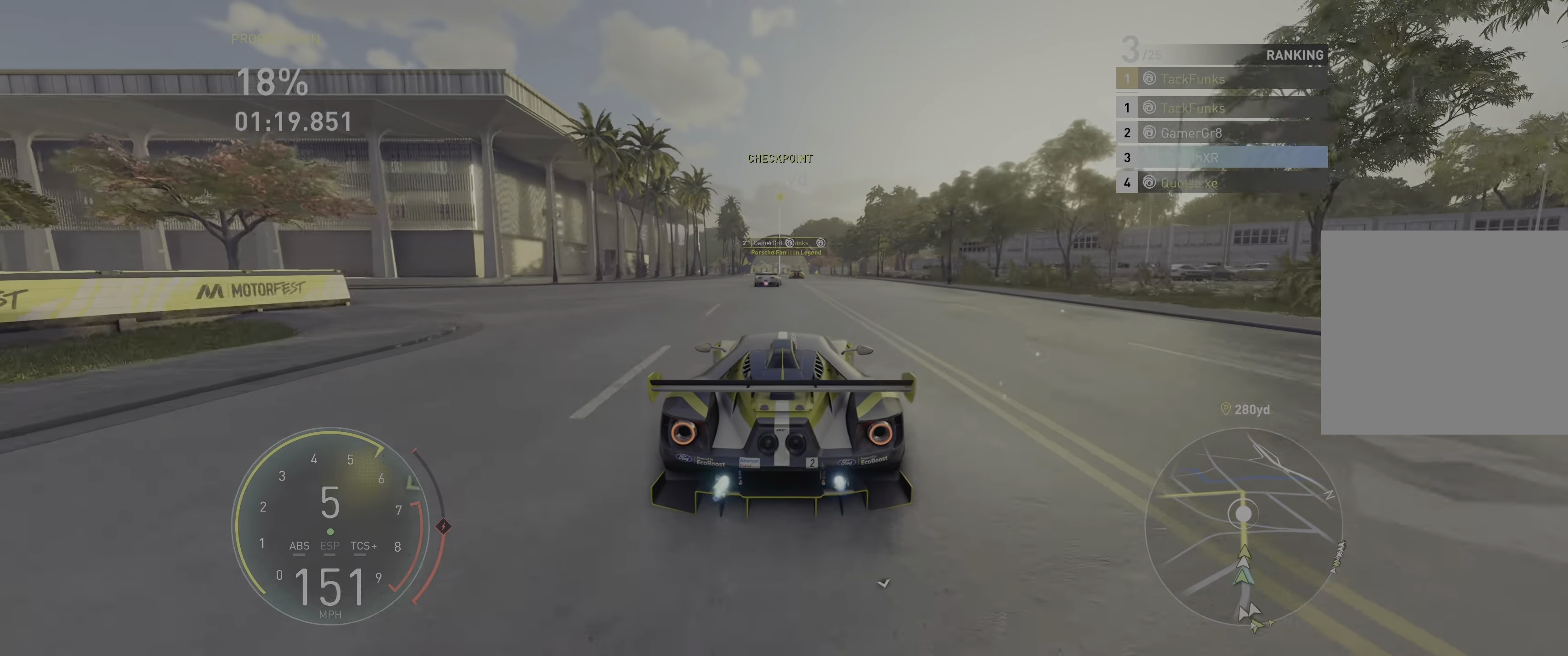
{"buttons": ["R2"], "left_stick": "center", "right_stick": "center", "events": [[300, "left_stick", "right"], [483, "left_stick", "center"]]}
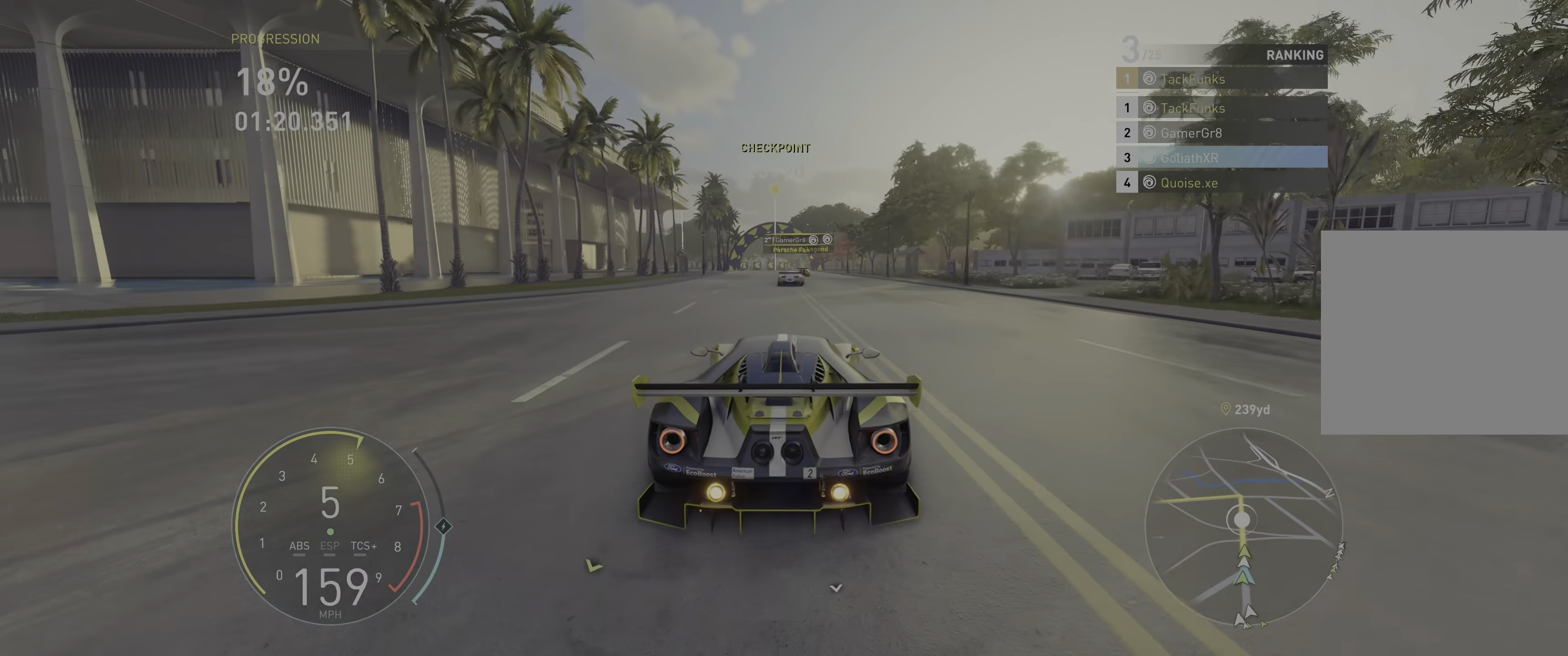
{"buttons": ["R2"], "left_stick": "center", "right_stick": "center", "events": [[250, "left_stick", "right"], [433, "left_stick", "center"]]}
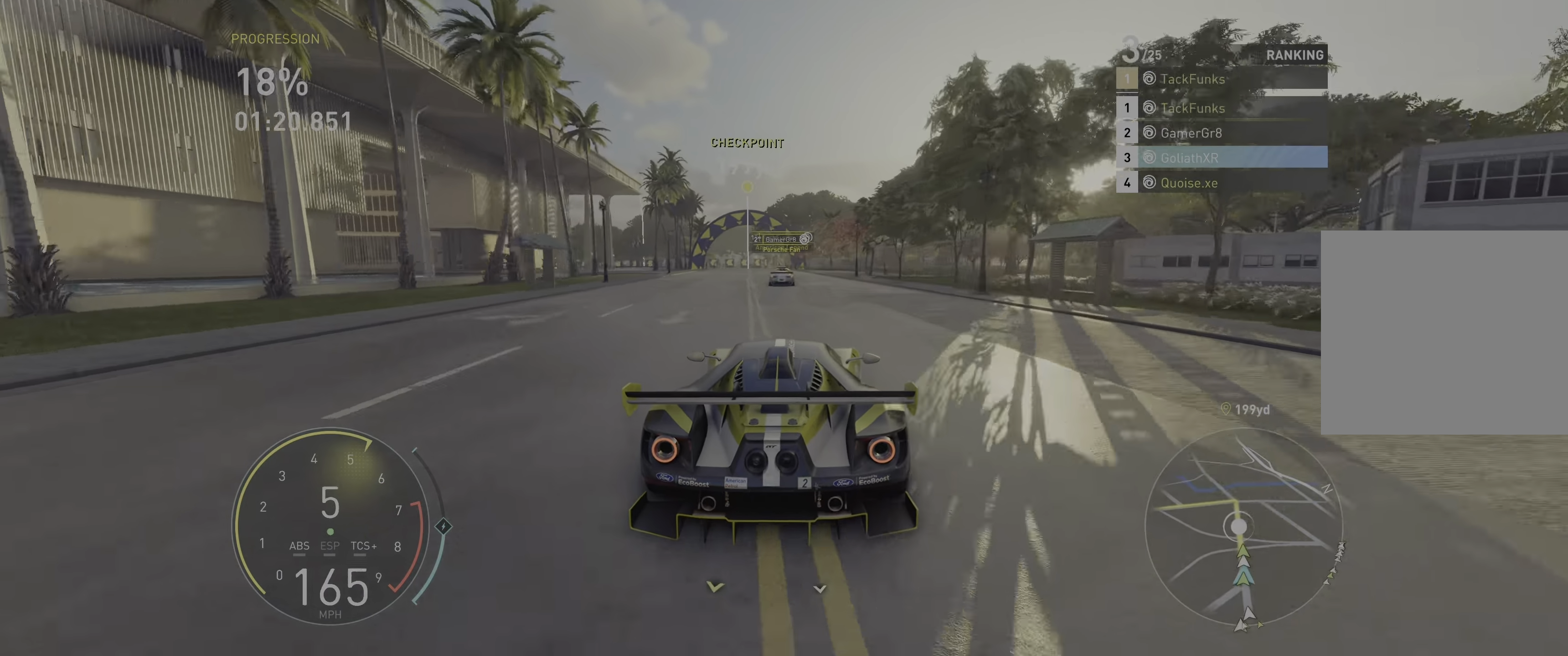
{"buttons": ["R2"], "left_stick": "up-left", "right_stick": "center", "events": [[350, "left_stick", "up-left"]]}
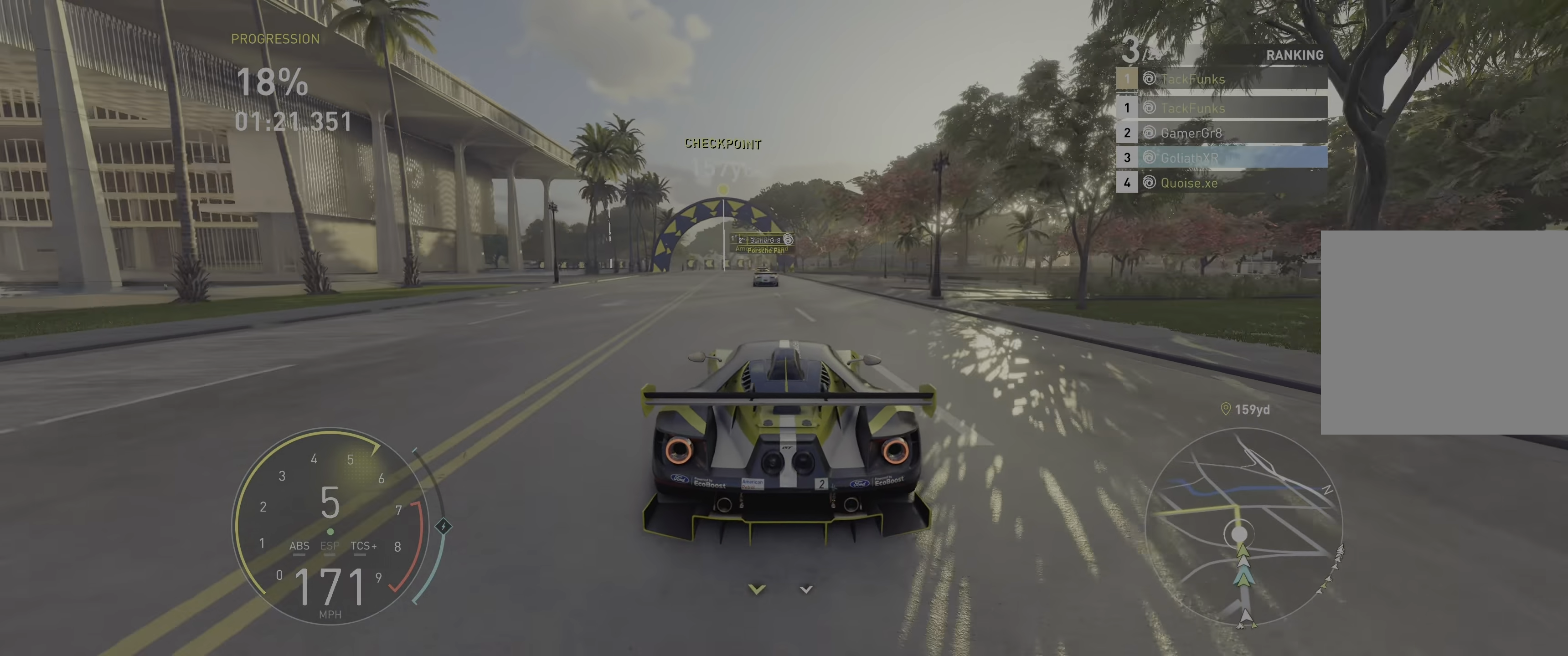
{"buttons": ["R2"], "left_stick": "up-left", "right_stick": "center", "events": [[17, "left_stick", "center"], [333, "left_stick", "up-left"]]}
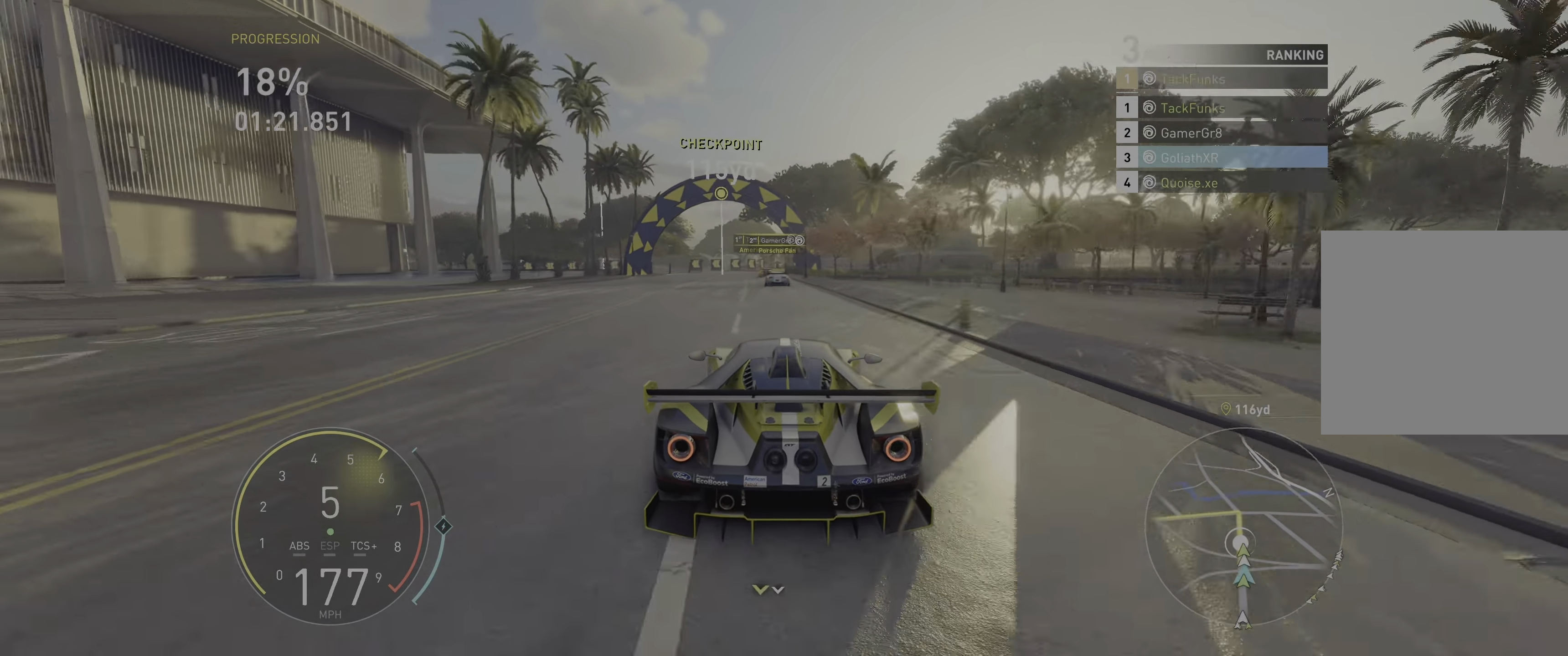
{"buttons": ["R2"], "left_stick": "center", "right_stick": "center", "events": [[500, "left_stick", "center"]]}
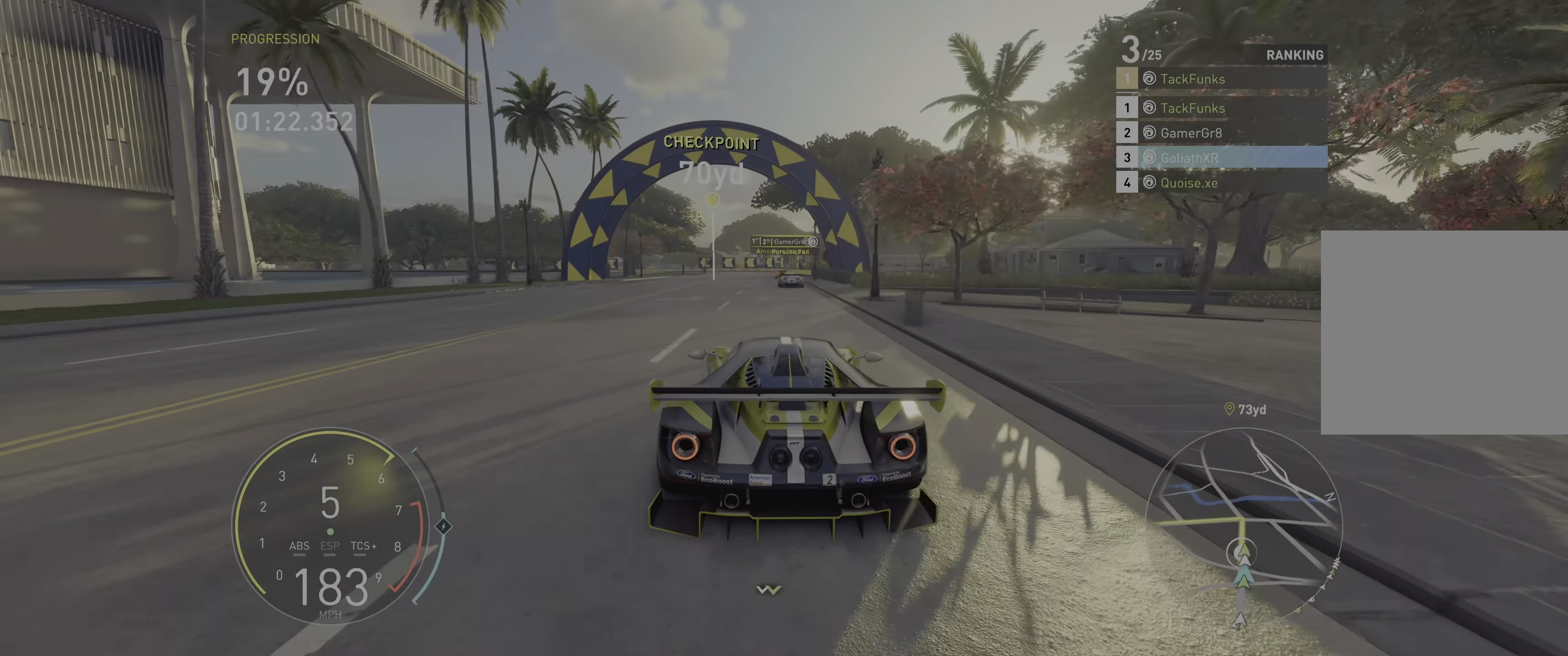
{"buttons": ["L2"], "left_stick": "left", "right_stick": "center", "events": [[367, "L2", "down"], [400, "left_stick", "left"], [417, "R2", "up"]]}
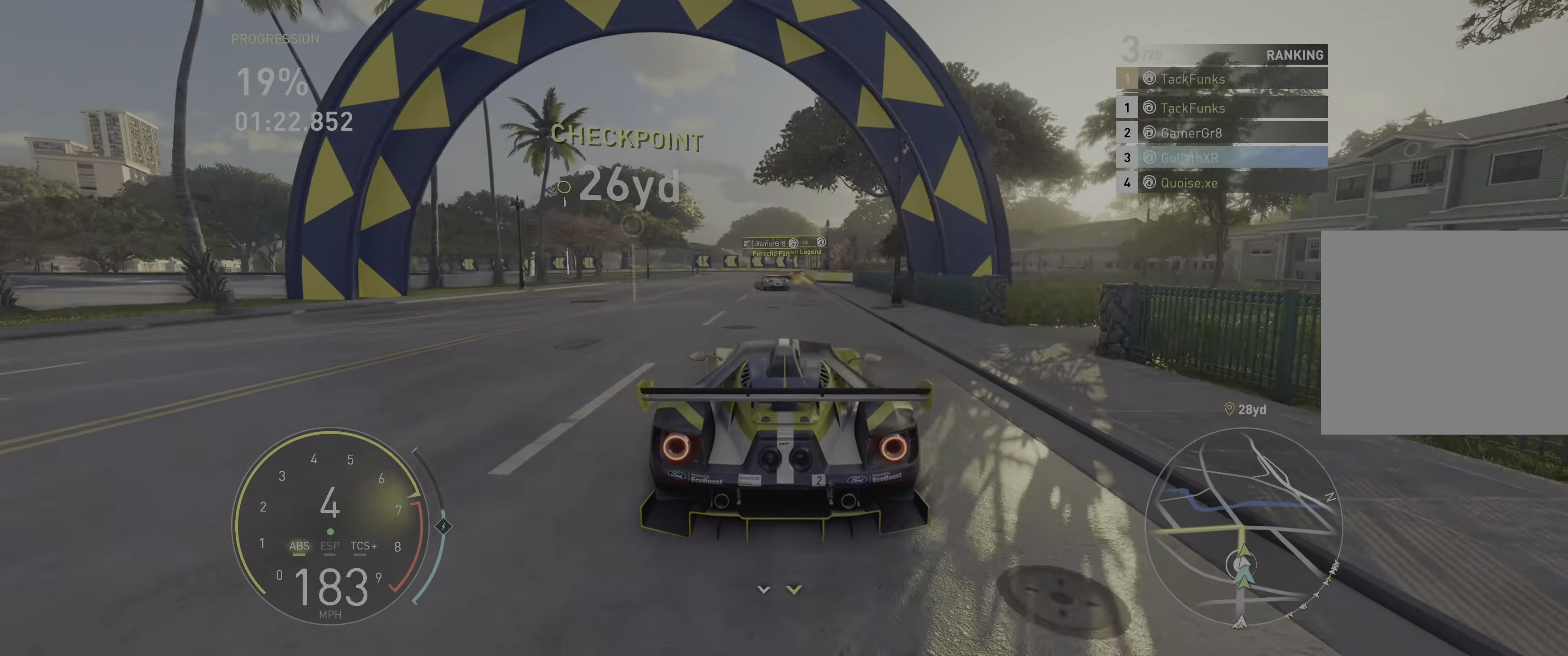
{"buttons": ["L2"], "left_stick": "left", "right_stick": "center", "events": []}
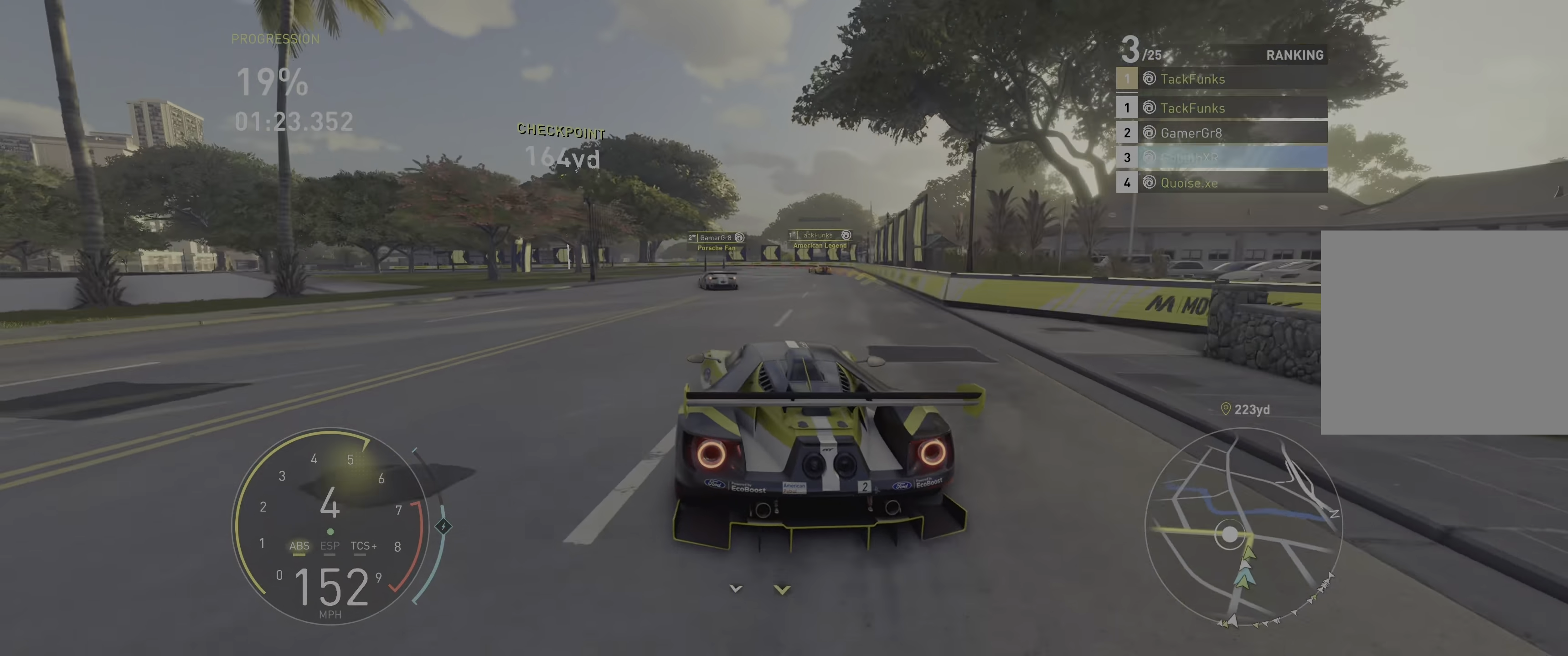
{"buttons": ["L2"], "left_stick": "left", "right_stick": "center", "events": [[233, "L2", "up"], [317, "L2", "down"]]}
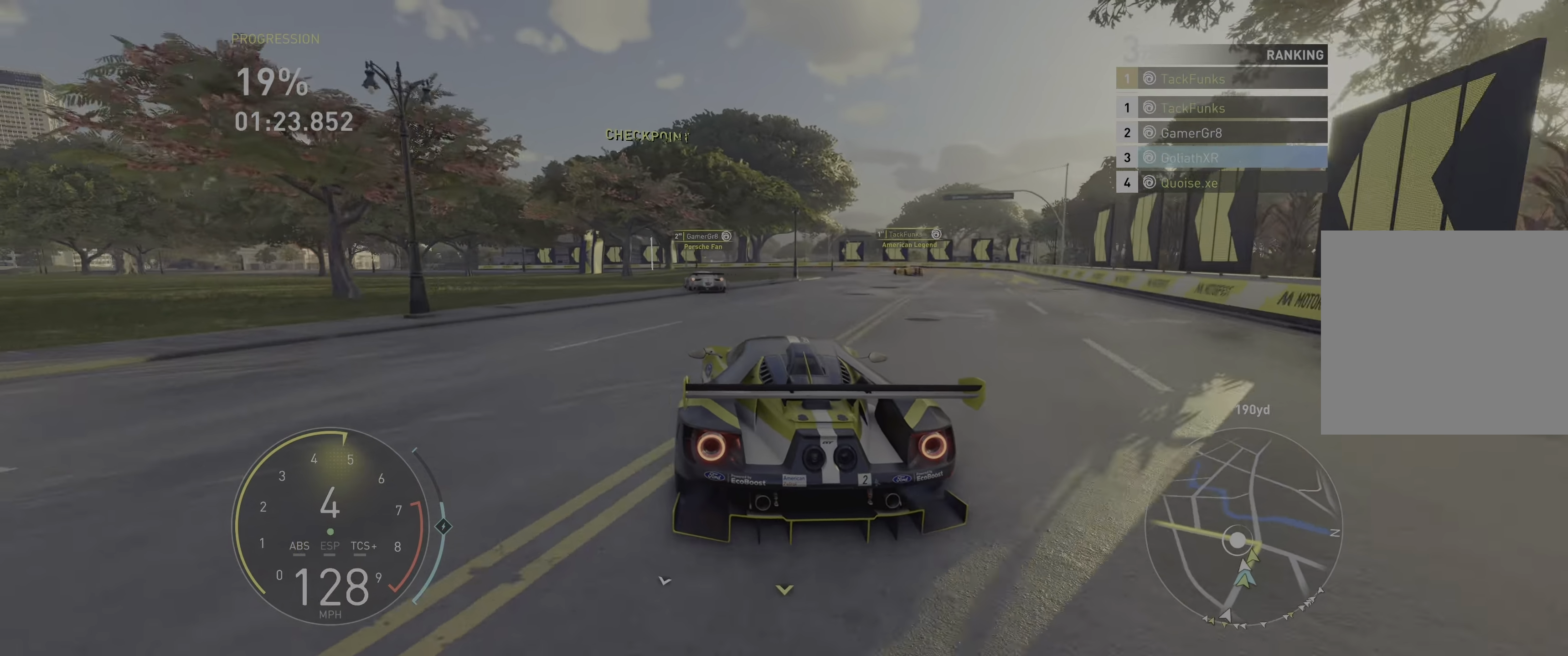
{"buttons": [], "left_stick": "center", "right_stick": "center", "events": [[67, "L2", "up"], [483, "left_stick", "center"]]}
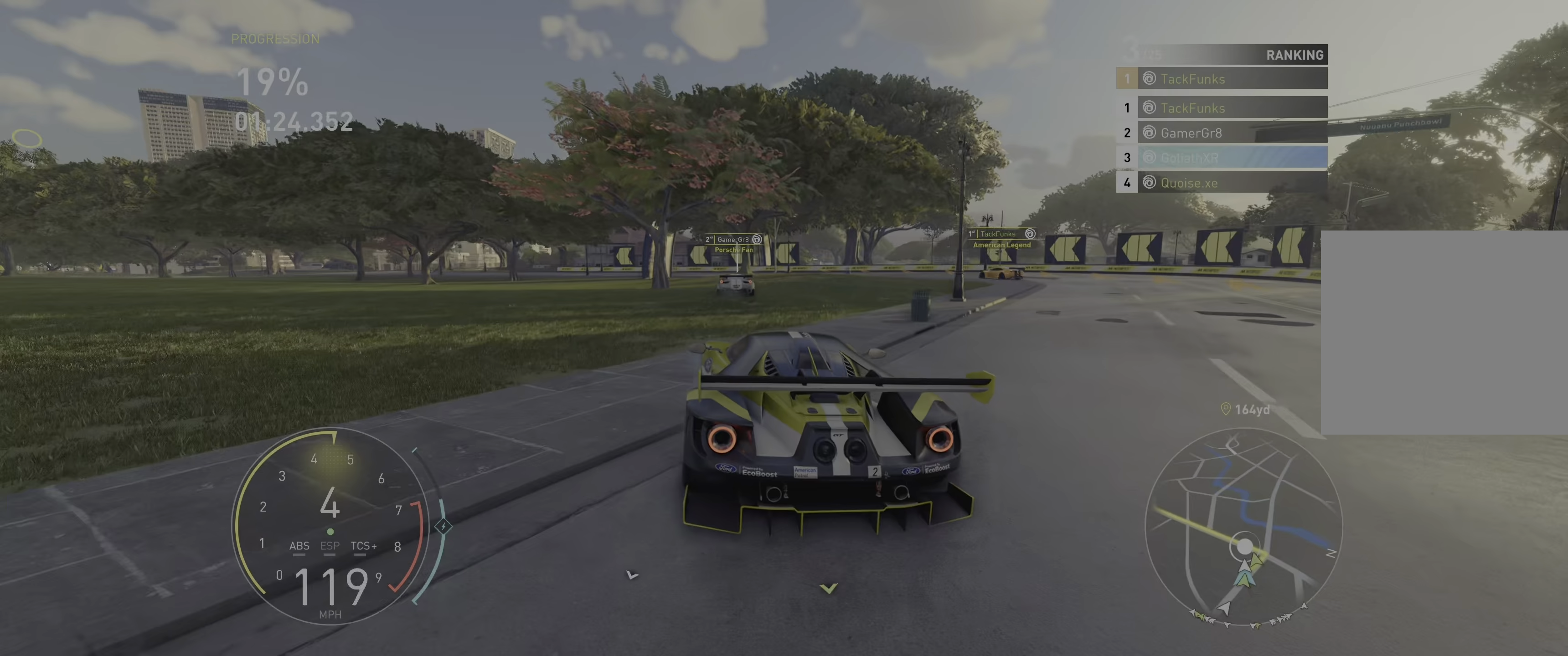
{"buttons": ["R2"], "left_stick": "center", "right_stick": "center", "events": [[250, "R2", "down"]]}
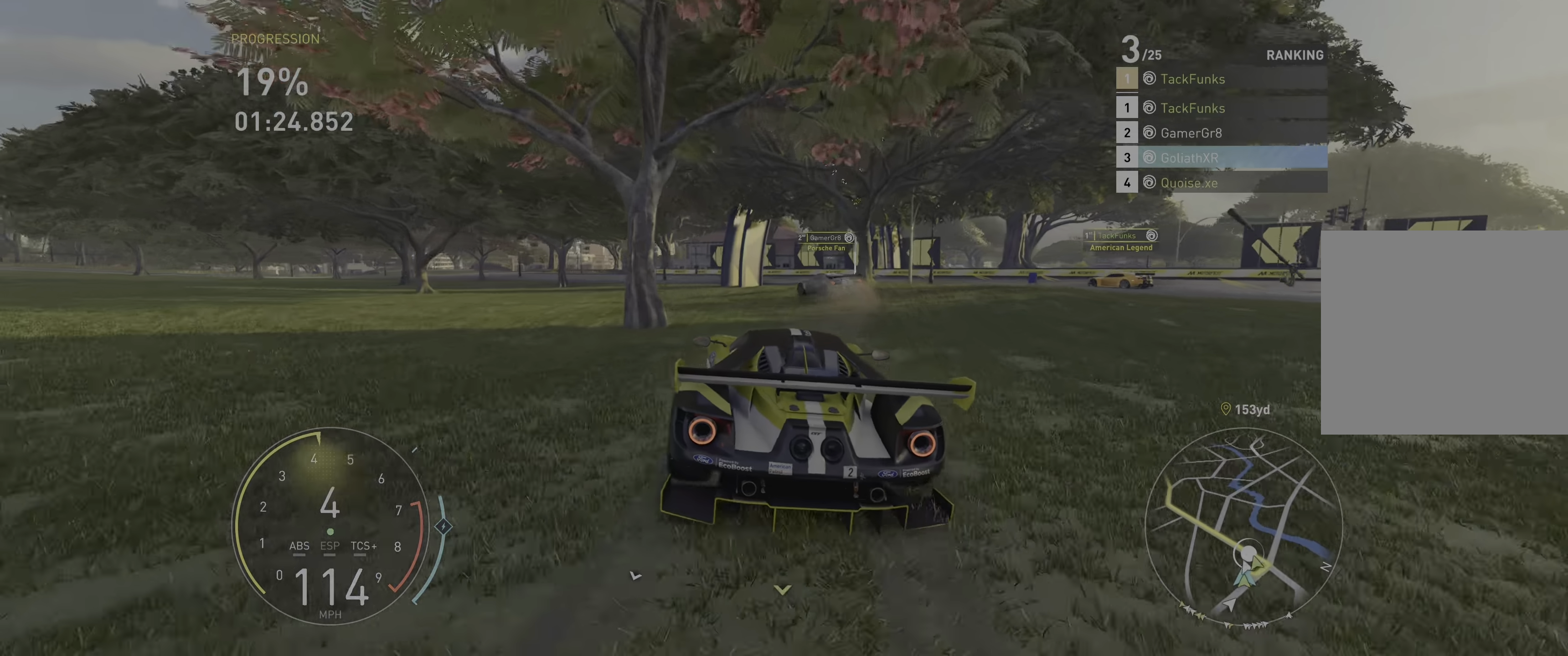
{"buttons": ["R2"], "left_stick": "left", "right_stick": "center", "events": [[133, "left_stick", "left"]]}
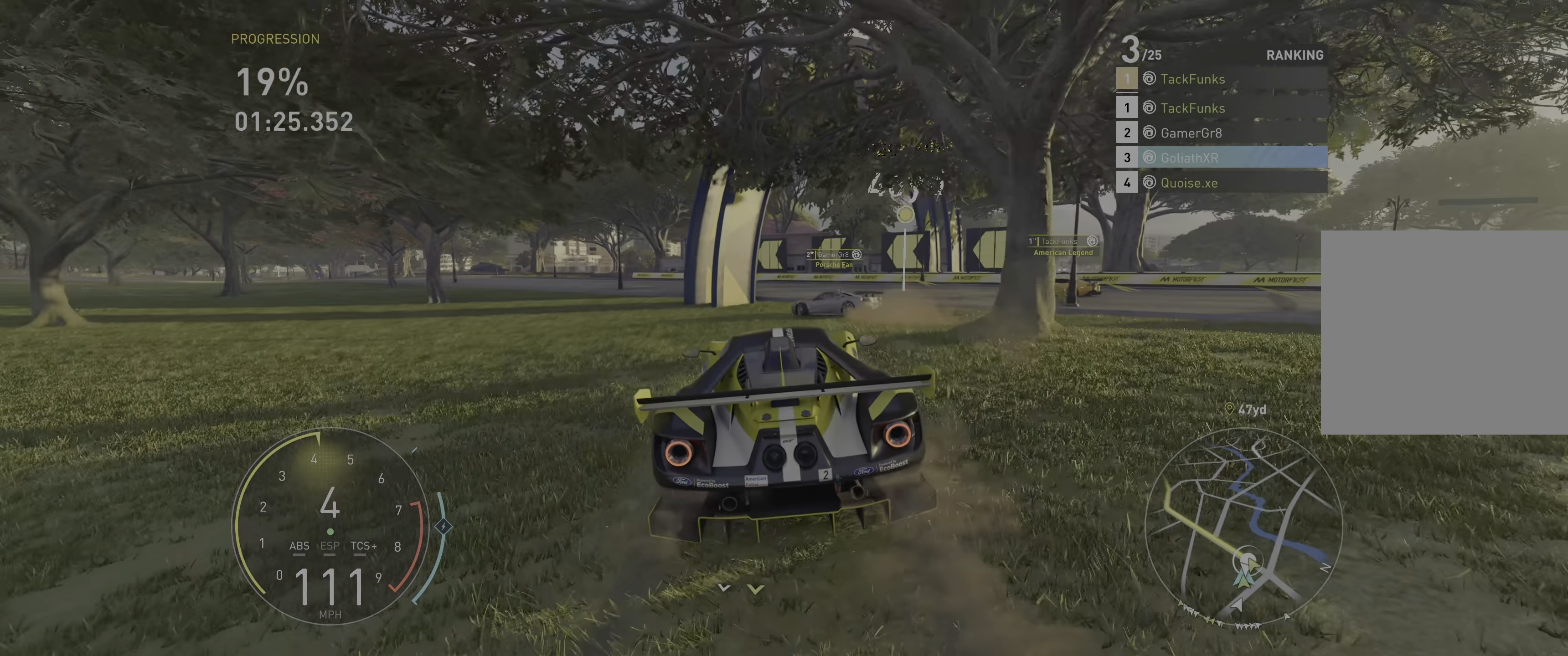
{"buttons": ["R2"], "left_stick": "center", "right_stick": "center", "events": [[17, "R2", "up"], [333, "left_stick", "center"], [500, "R2", "down"]]}
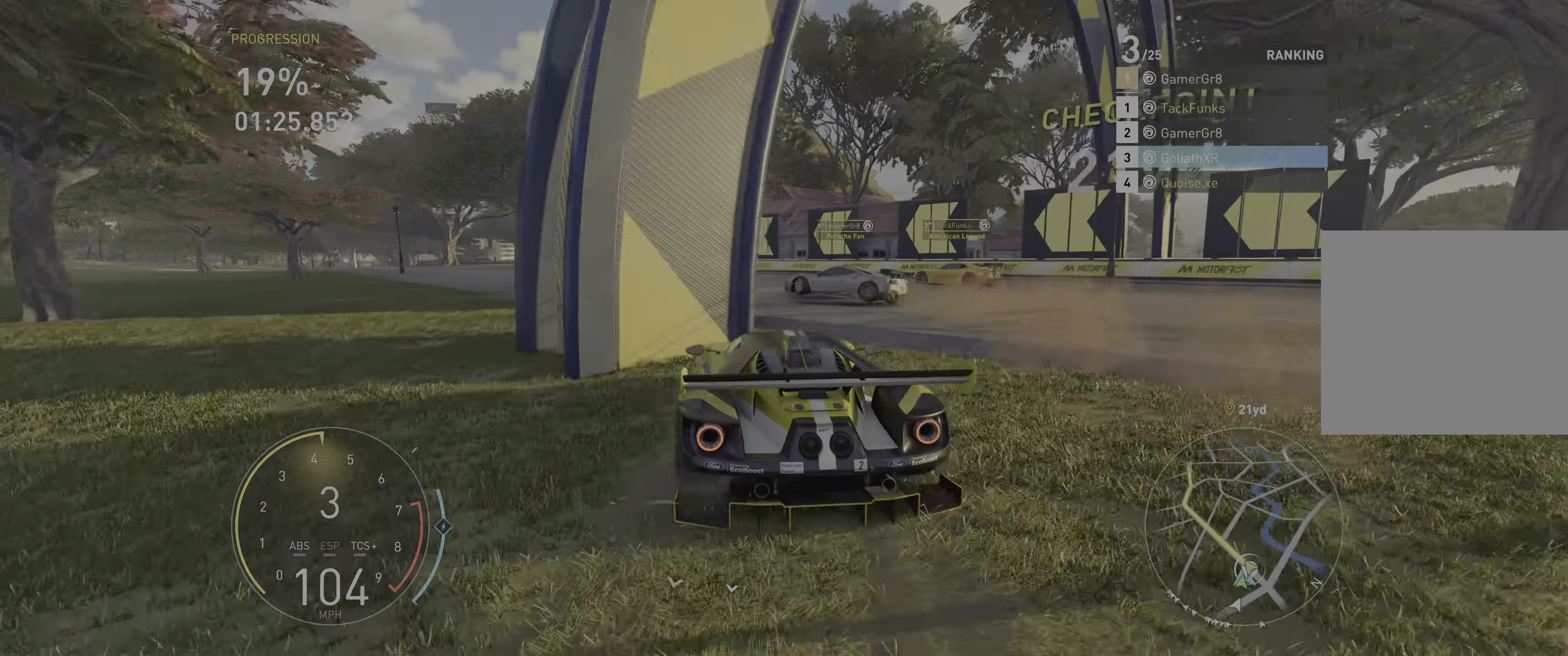
{"buttons": [], "left_stick": "center", "right_stick": "center", "events": [[100, "left_stick", "left"], [167, "R2", "up"], [433, "left_stick", "center"]]}
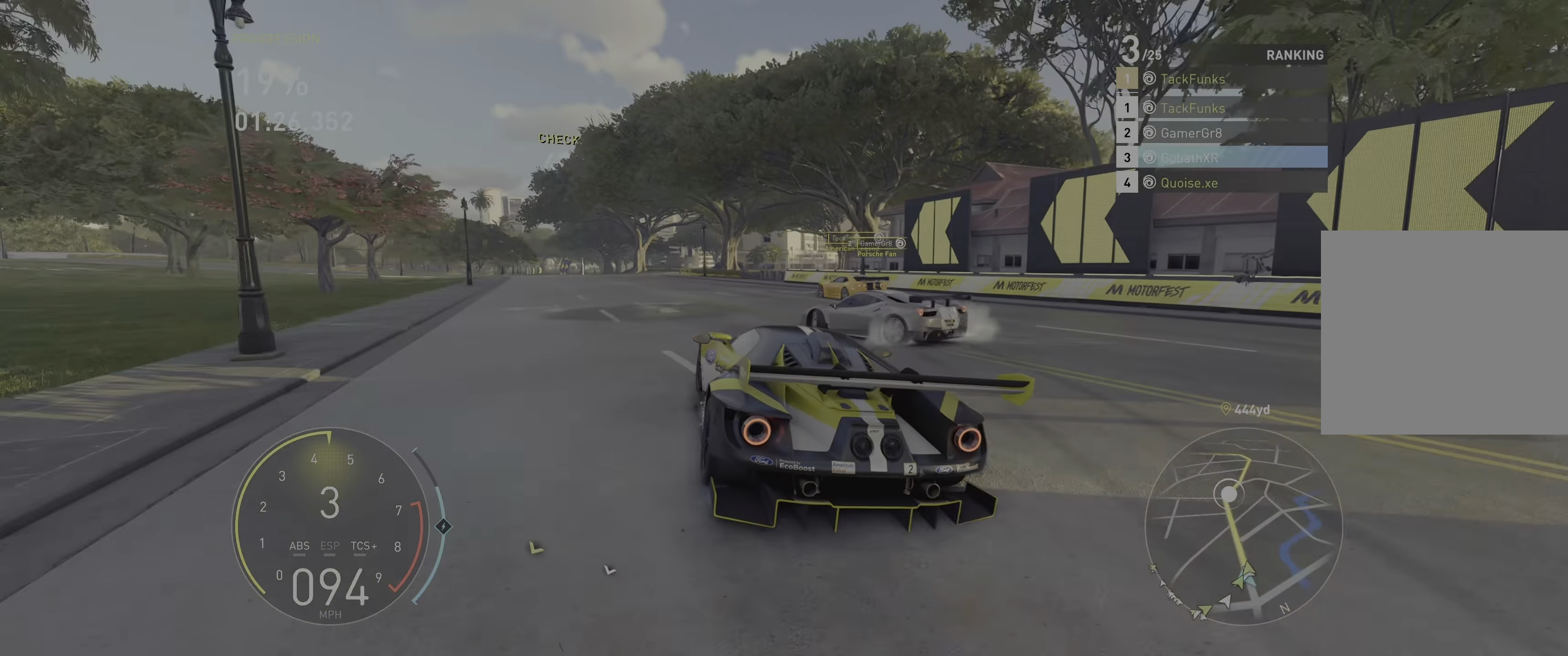
{"buttons": ["R2"], "left_stick": "center", "right_stick": "center", "events": [[100, "R2", "down"], [133, "left_stick", "right"], [433, "left_stick", "center"]]}
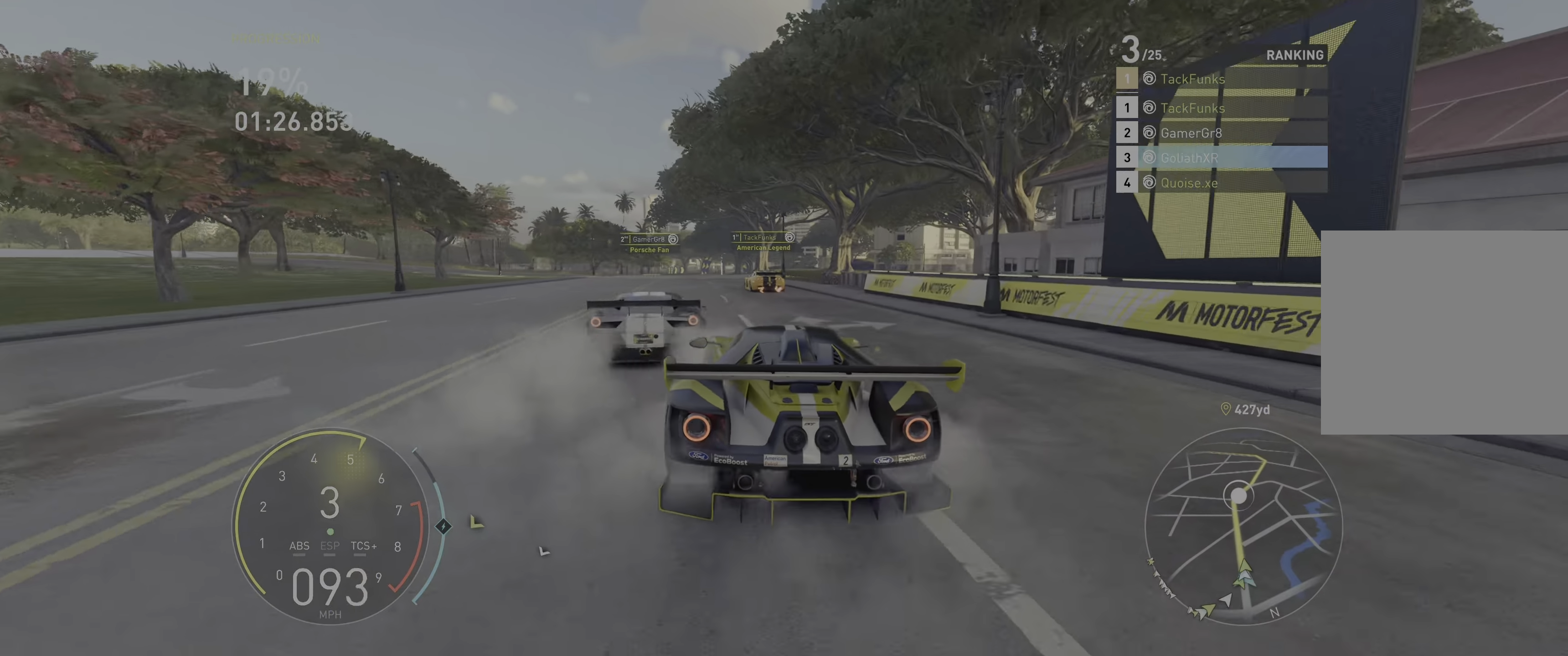
{"buttons": ["R2"], "left_stick": "center", "right_stick": "center", "events": [[17, "left_stick", "left"], [500, "left_stick", "center"]]}
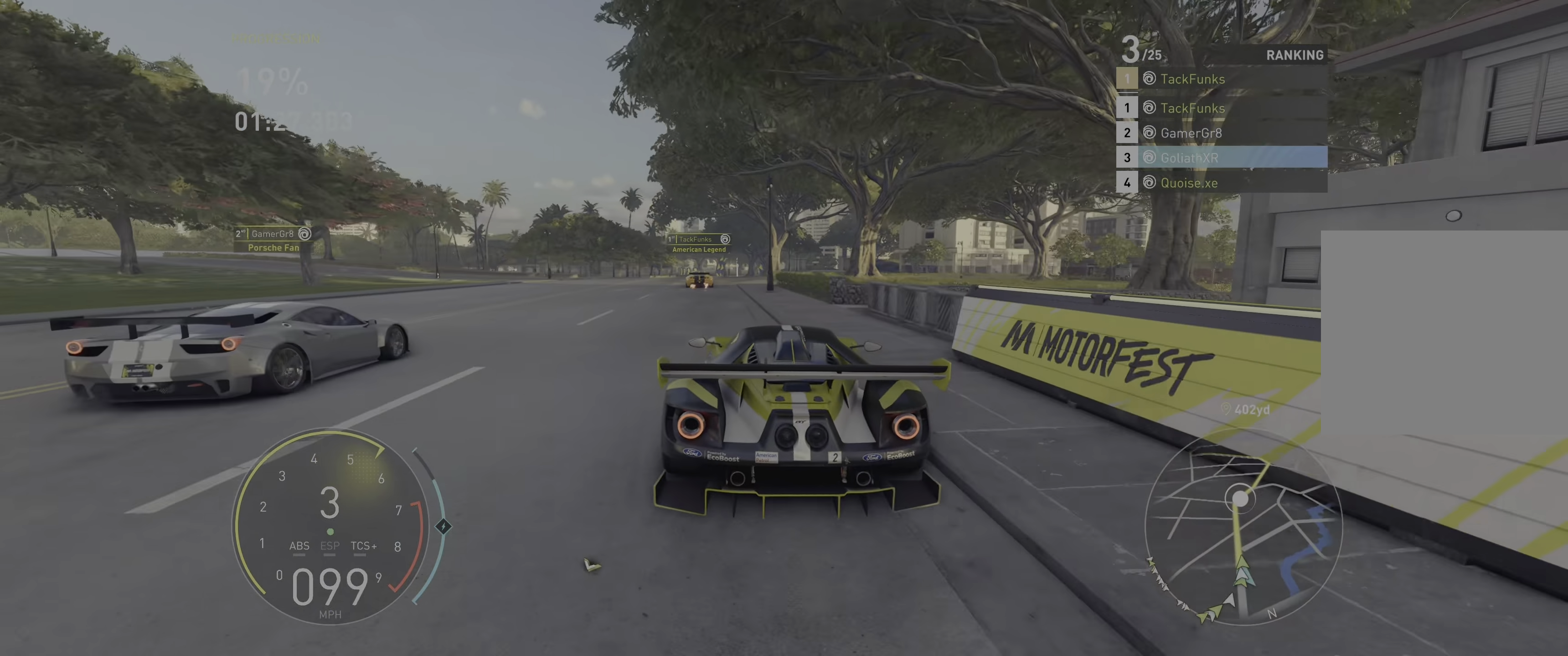
{"buttons": ["A", "R2"], "left_stick": "right", "right_stick": "center", "events": [[67, "A", "down"], [67, "left_stick", "left"], [167, "left_stick", "center"], [233, "left_stick", "right"], [400, "left_stick", "center"], [483, "left_stick", "right"]]}
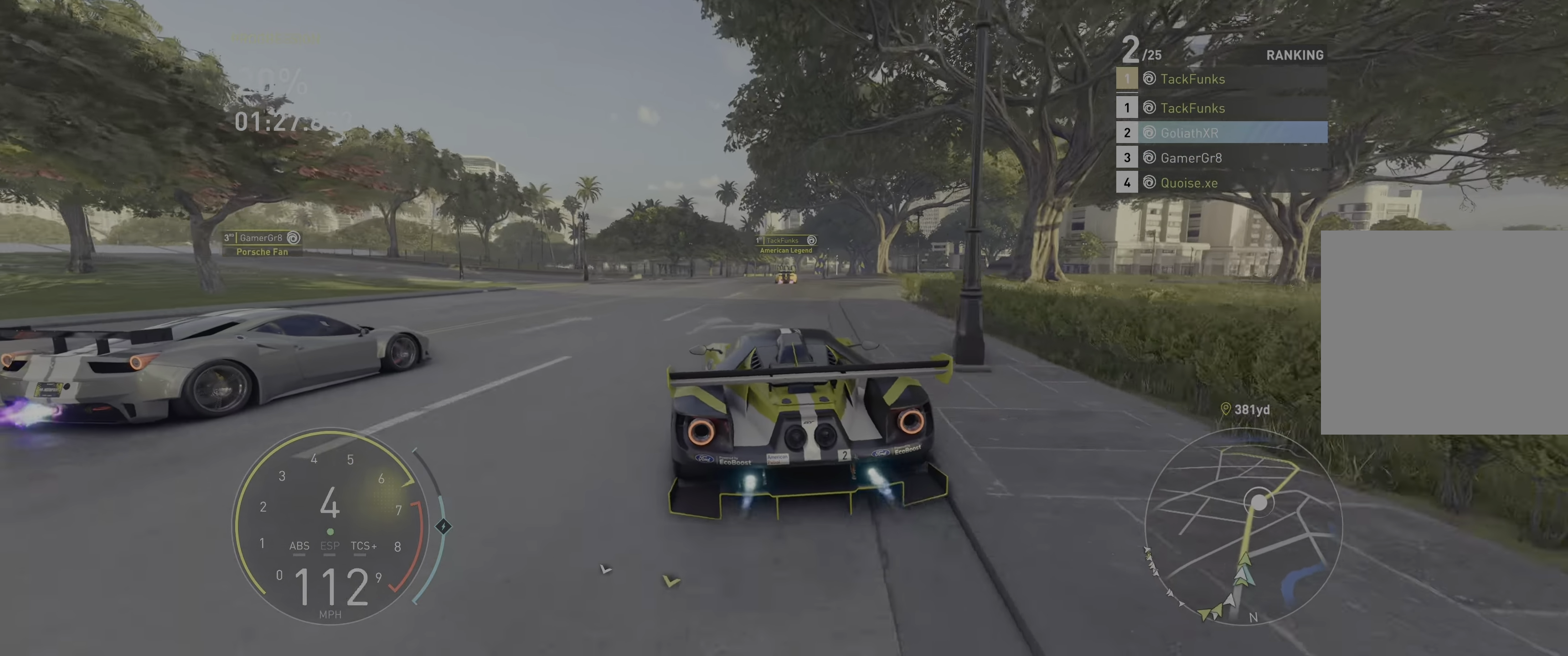
{"buttons": ["A", "R2"], "left_stick": "center", "right_stick": "center", "events": [[217, "left_stick", "center"], [400, "left_stick", "left"], [467, "left_stick", "center"]]}
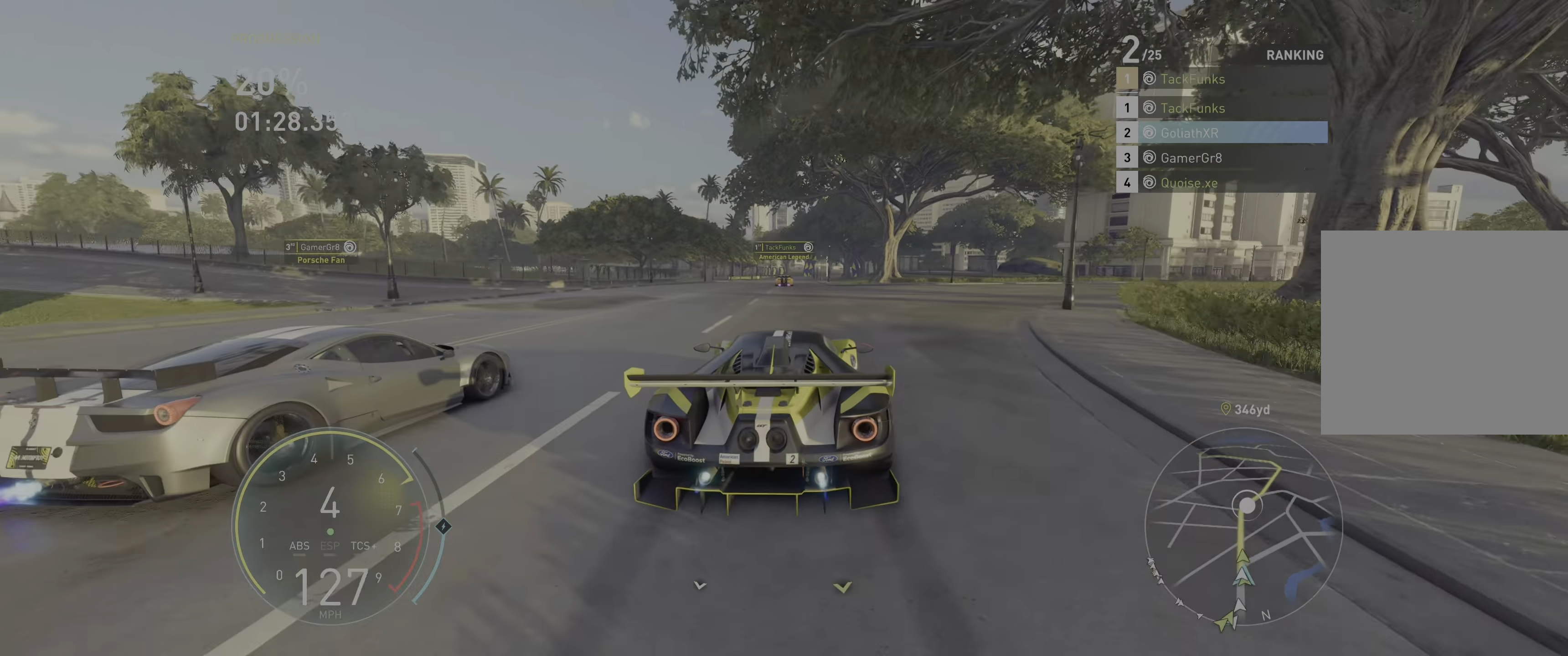
{"buttons": ["A", "R2"], "left_stick": "center", "right_stick": "center", "events": [[283, "left_stick", "left"], [450, "left_stick", "center"]]}
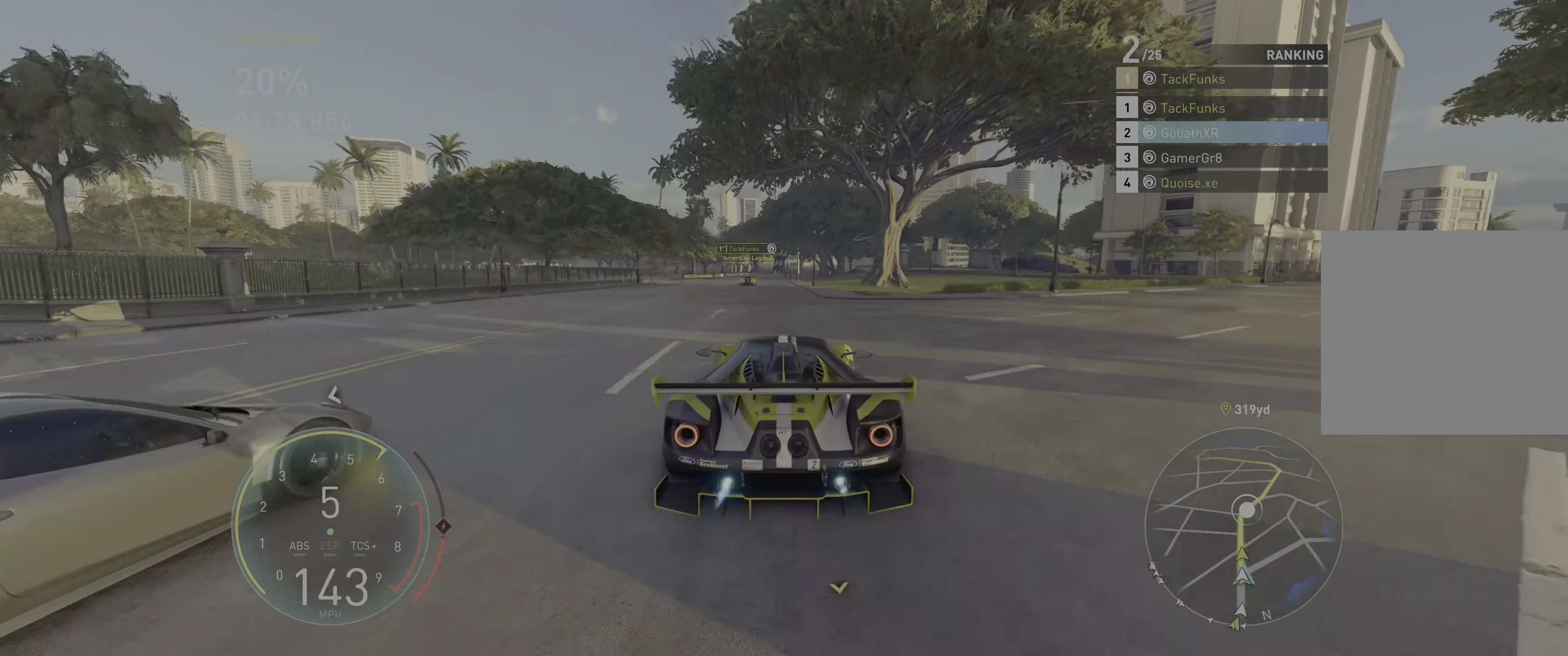
{"buttons": ["A", "R2"], "left_stick": "center", "right_stick": "center", "events": [[33, "left_stick", "left"], [83, "left_stick", "up-left"], [217, "left_stick", "center"]]}
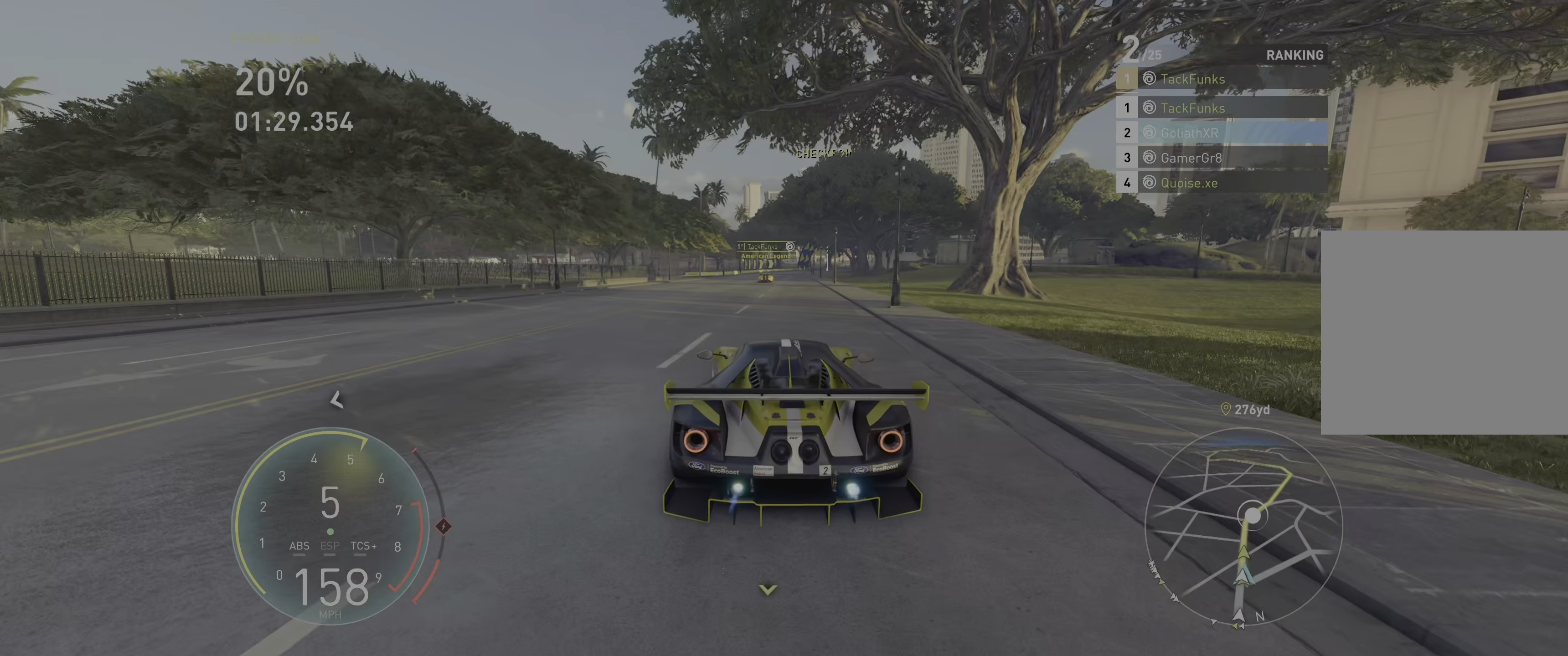
{"buttons": ["R2"], "left_stick": "center", "right_stick": "center", "events": [[133, "A", "up"], [133, "left_stick", "up-left"], [250, "left_stick", "center"]]}
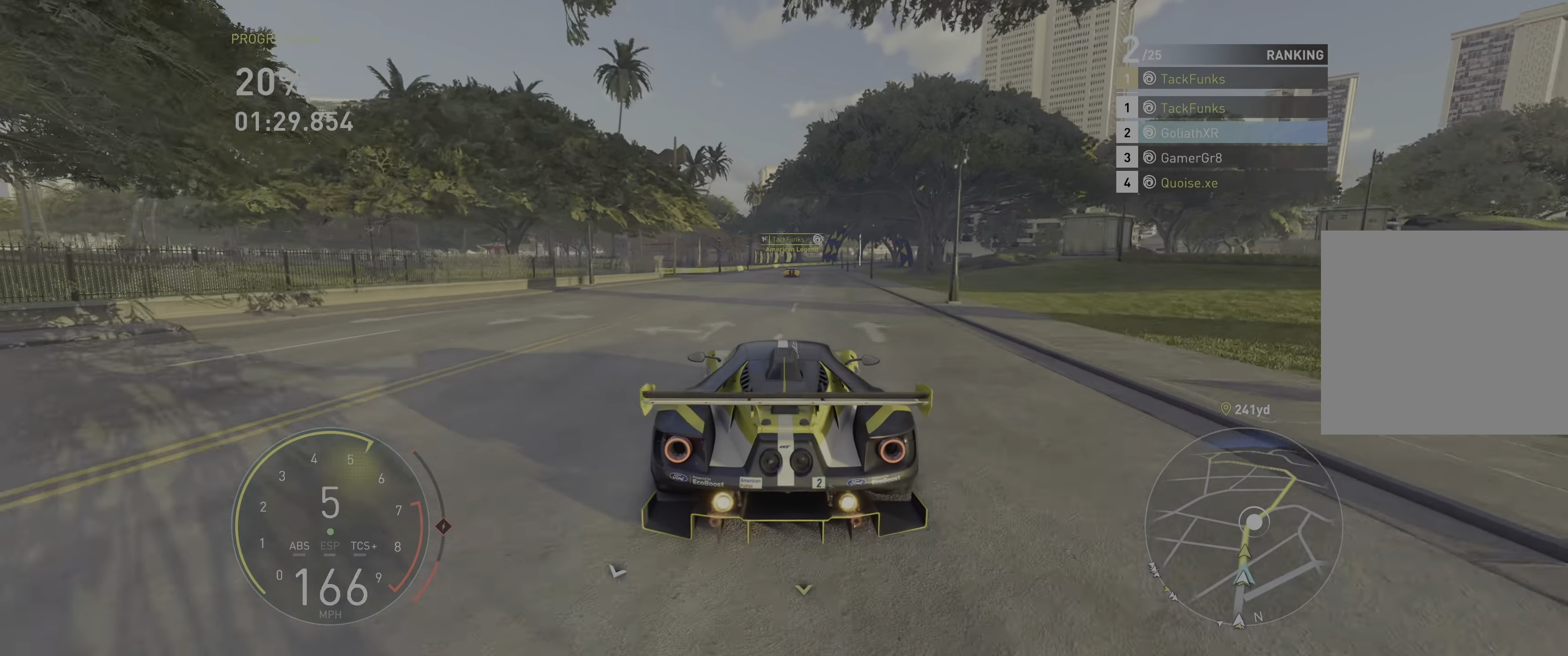
{"buttons": ["R2"], "left_stick": "up", "right_stick": "center", "events": [[17, "left_stick", "right"], [217, "left_stick", "center"], [333, "left_stick", "up-right"], [500, "left_stick", "up"]]}
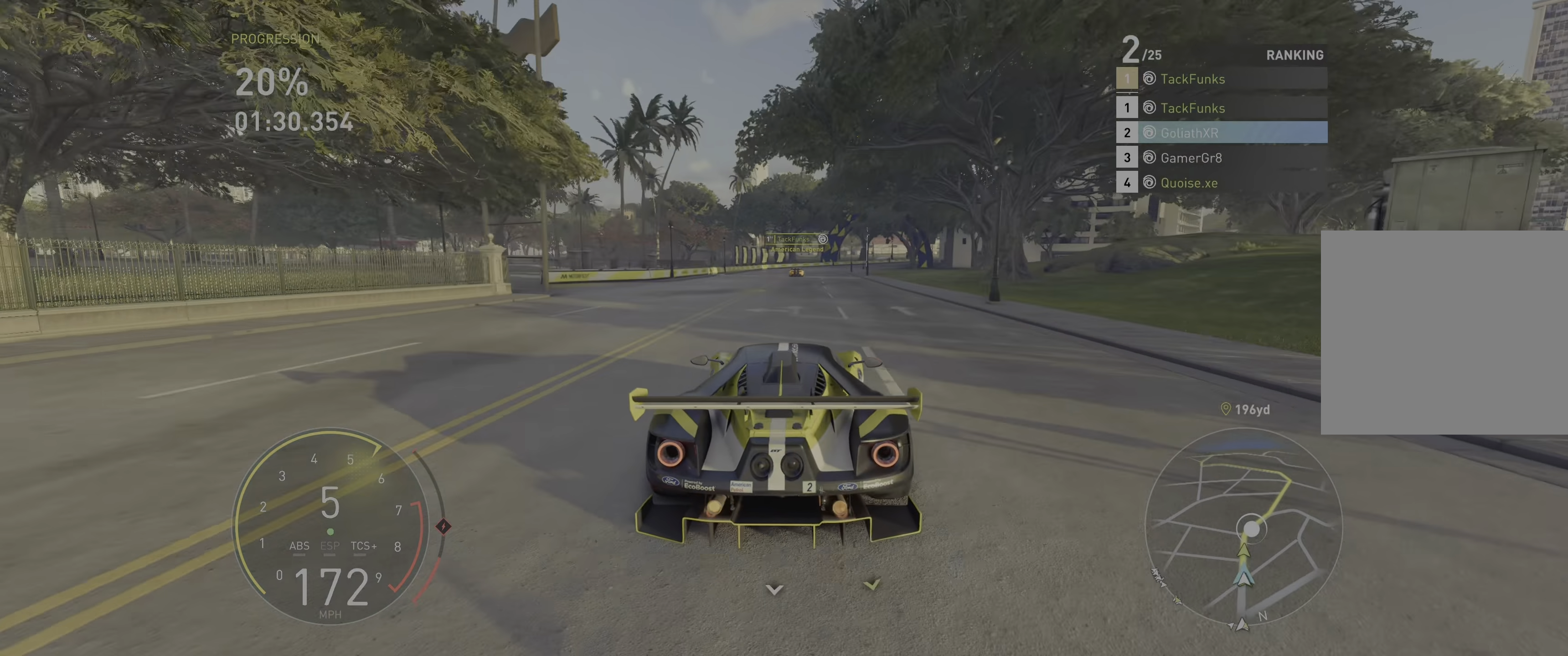
{"buttons": ["R2"], "left_stick": "center", "right_stick": "center", "events": [[117, "left_stick", "up-left"], [233, "left_stick", "center"]]}